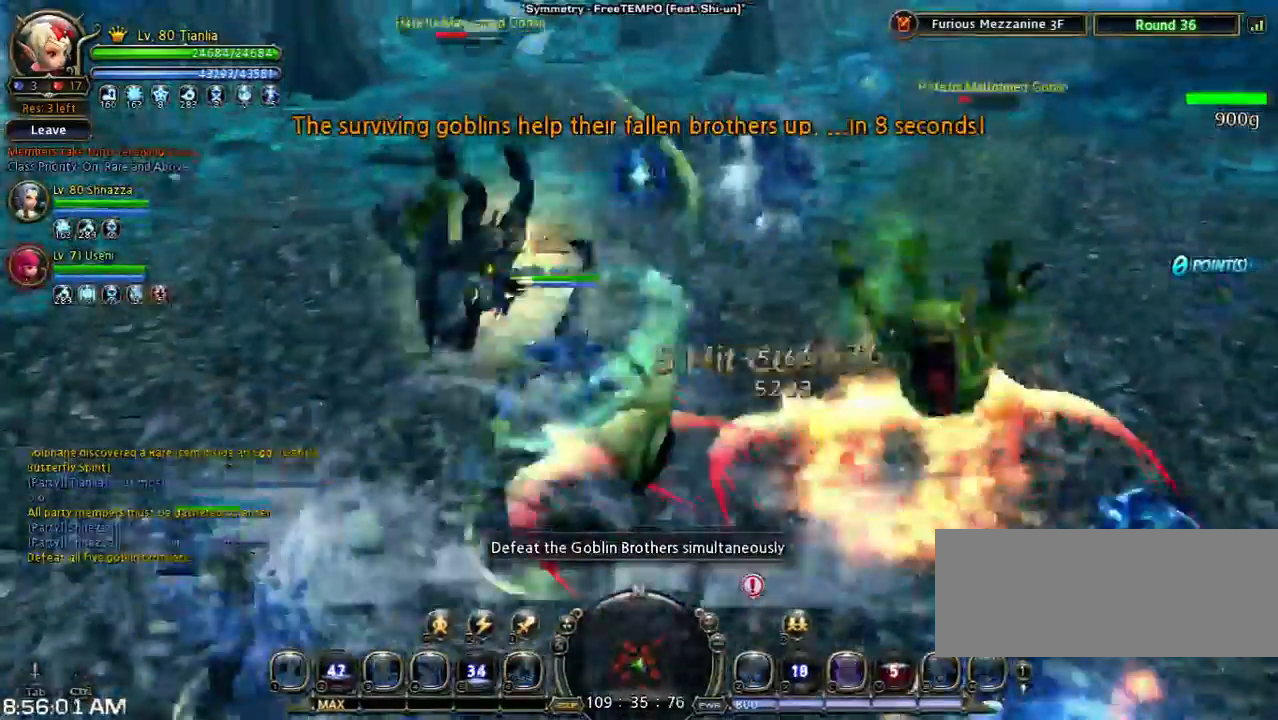
Gameplay with keyboard; each line is a JSON object with the keys held at the frame after it. "events" lists presses ("down") and releases ("up") of "1", "2", "3", "4", "5", "6", "a", "b", "c", "d", "n", "s", "shift", "space", "tilde", "v", "w", "x" and "z" between this image and that frame as [ms after this image, input, new state], when the widget could be followed in between. No other keys are recorded. Mouse input is not recorded. Not read: other_keys.
{"keys": ["s", "shift"], "events": [[433, "s", "down"], [433, "shift", "down"]]}
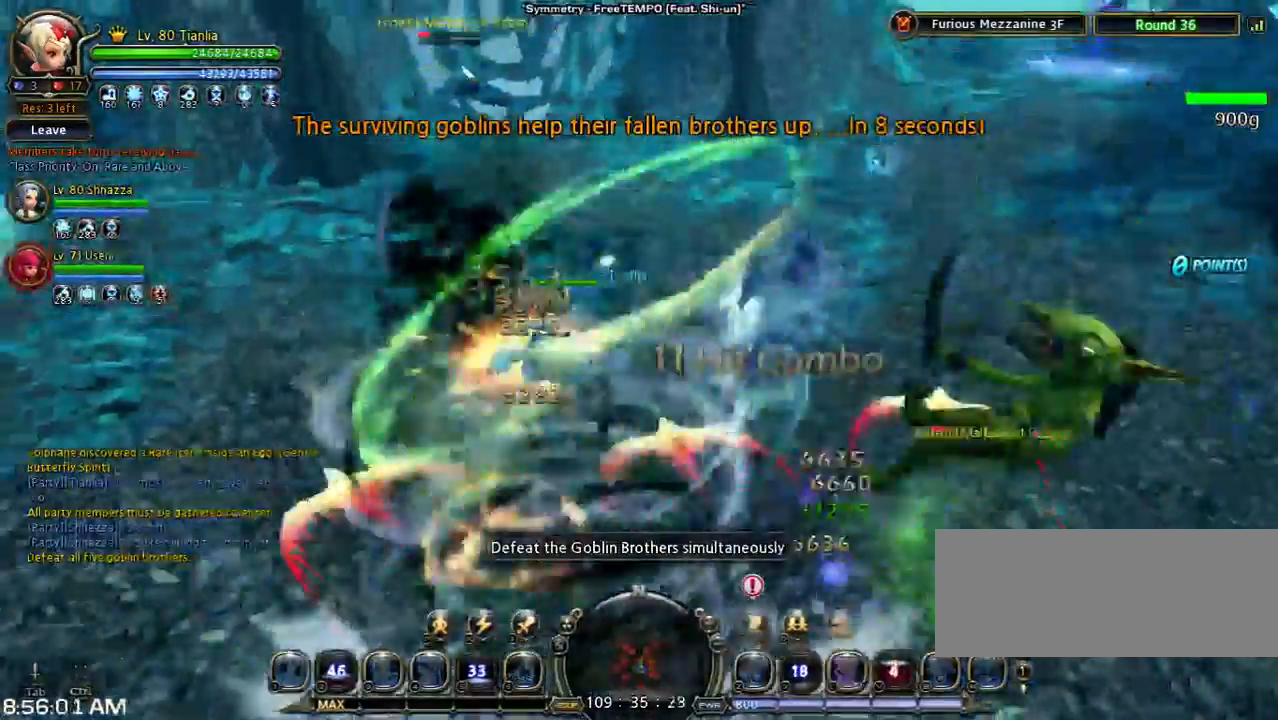
{"keys": [], "events": [[400, "s", "up"], [467, "shift", "up"]]}
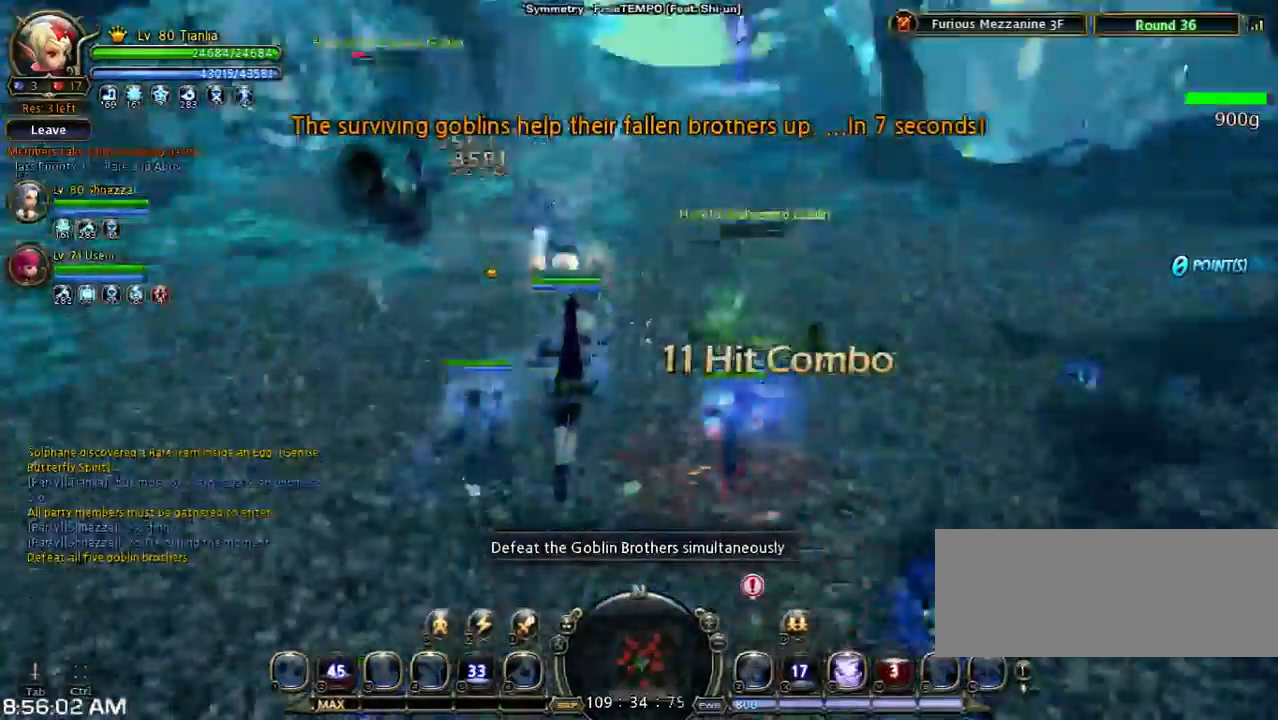
{"keys": ["shift", "w"], "events": [[267, "w", "down"], [500, "shift", "down"]]}
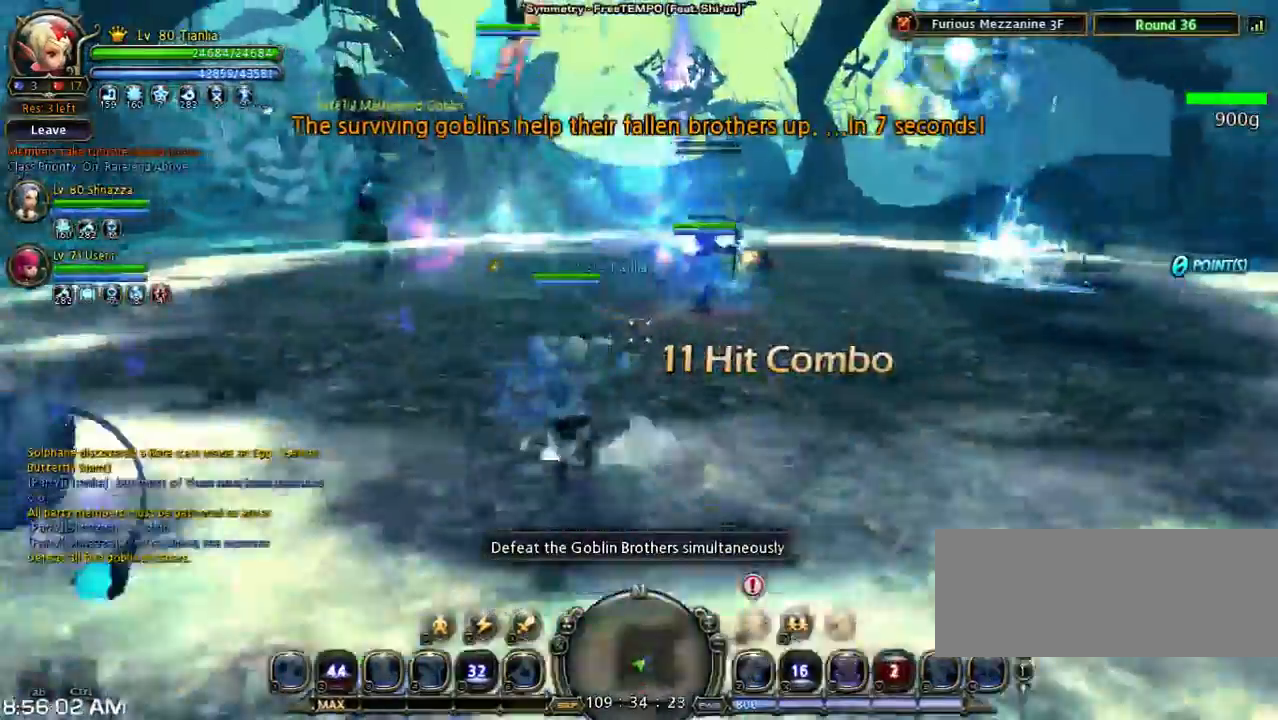
{"keys": ["w"], "events": [[367, "shift", "up"]]}
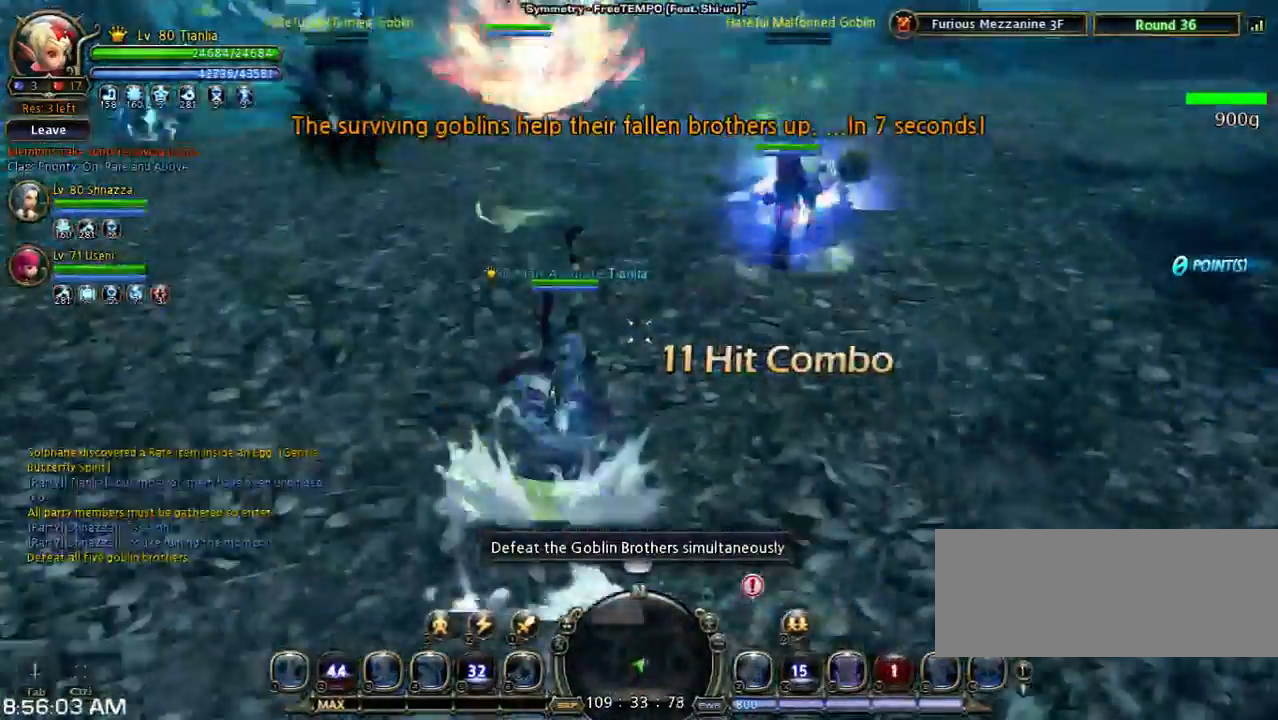
{"keys": ["w"], "events": []}
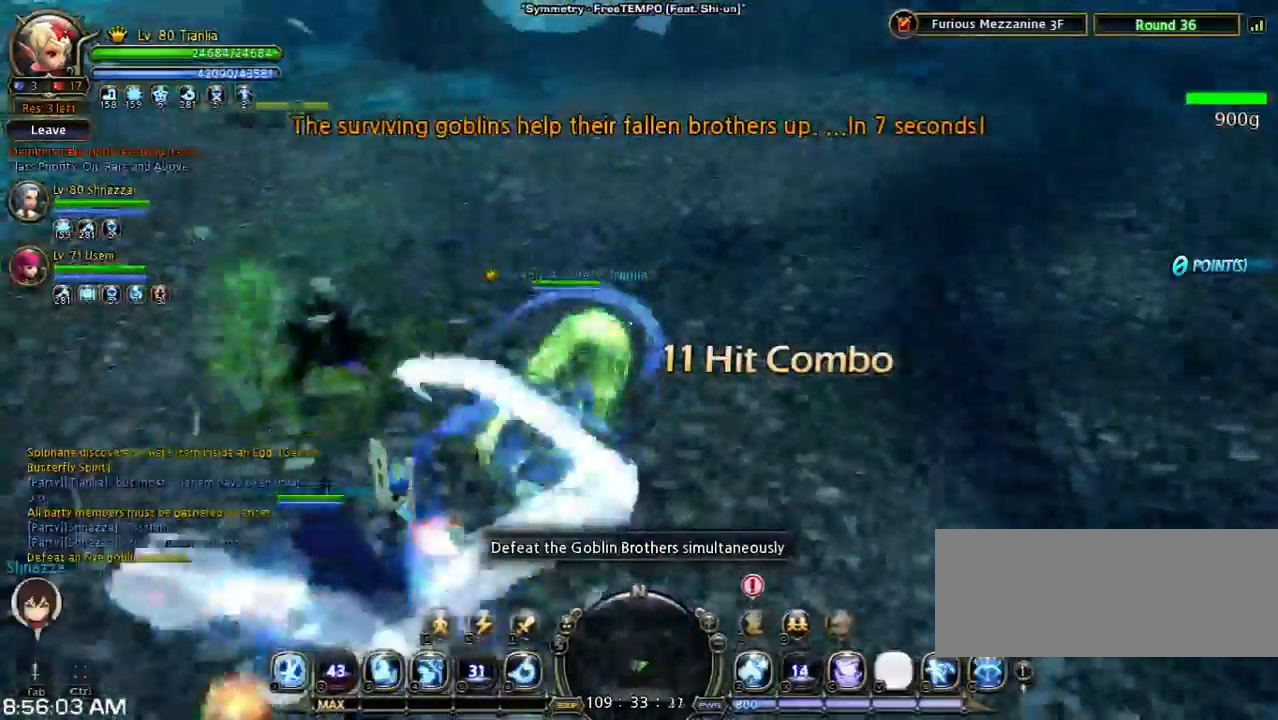
{"keys": ["n", "w"], "events": [[267, "n", "down"], [333, "n", "up"], [400, "n", "down"]]}
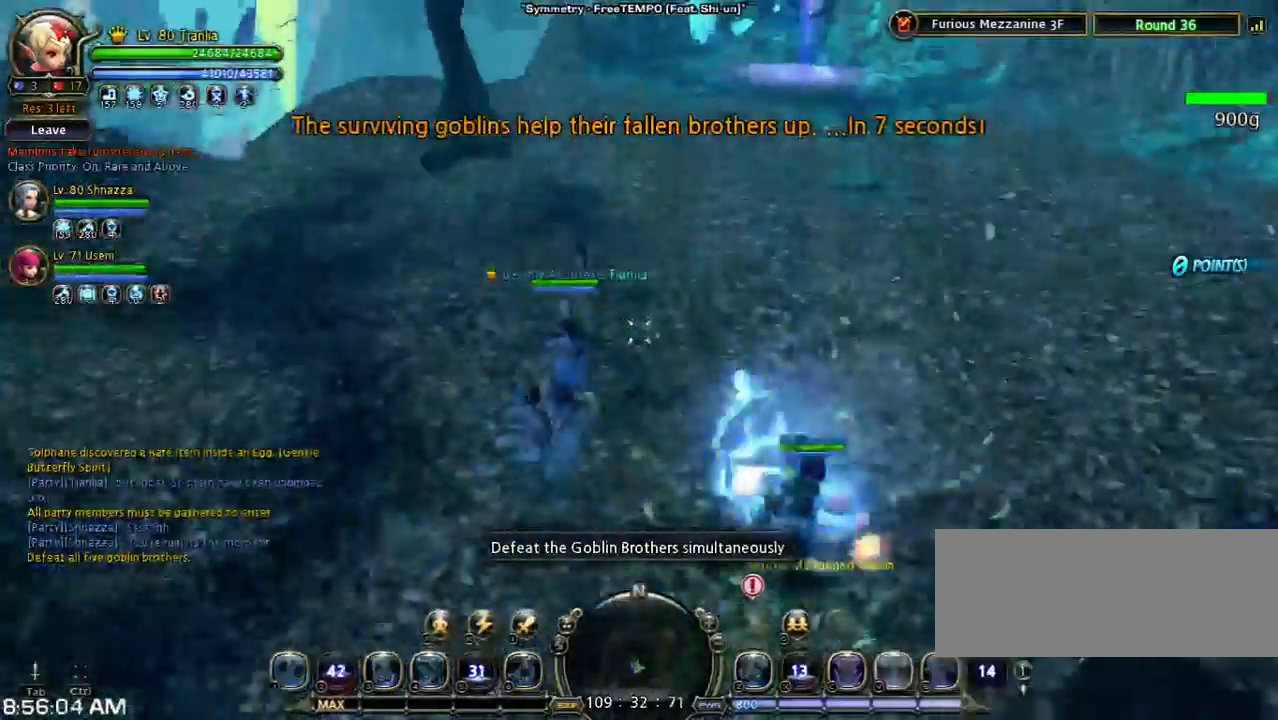
{"keys": ["shift", "w"], "events": [[67, "n", "up"], [300, "shift", "down"]]}
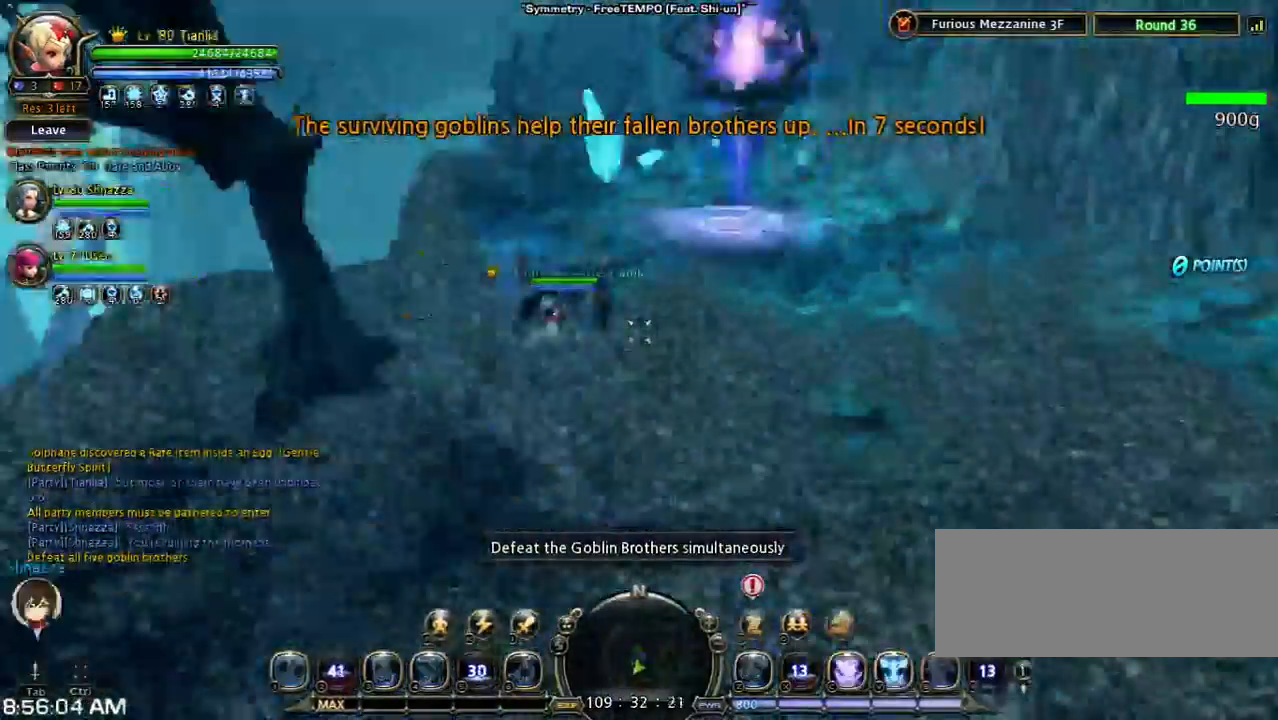
{"keys": ["s", "shift"], "events": [[100, "space", "down"], [167, "w", "up"], [267, "s", "down"], [300, "space", "up"]]}
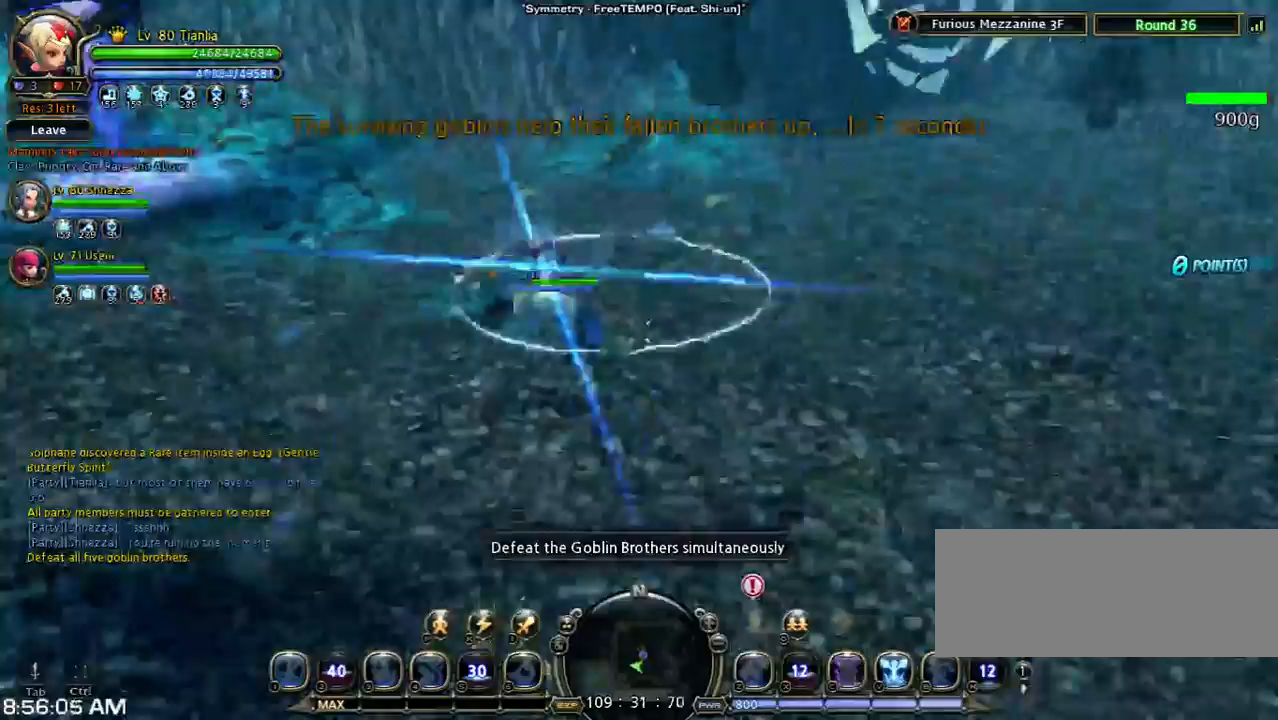
{"keys": [], "events": [[267, "s", "up"], [267, "shift", "up"]]}
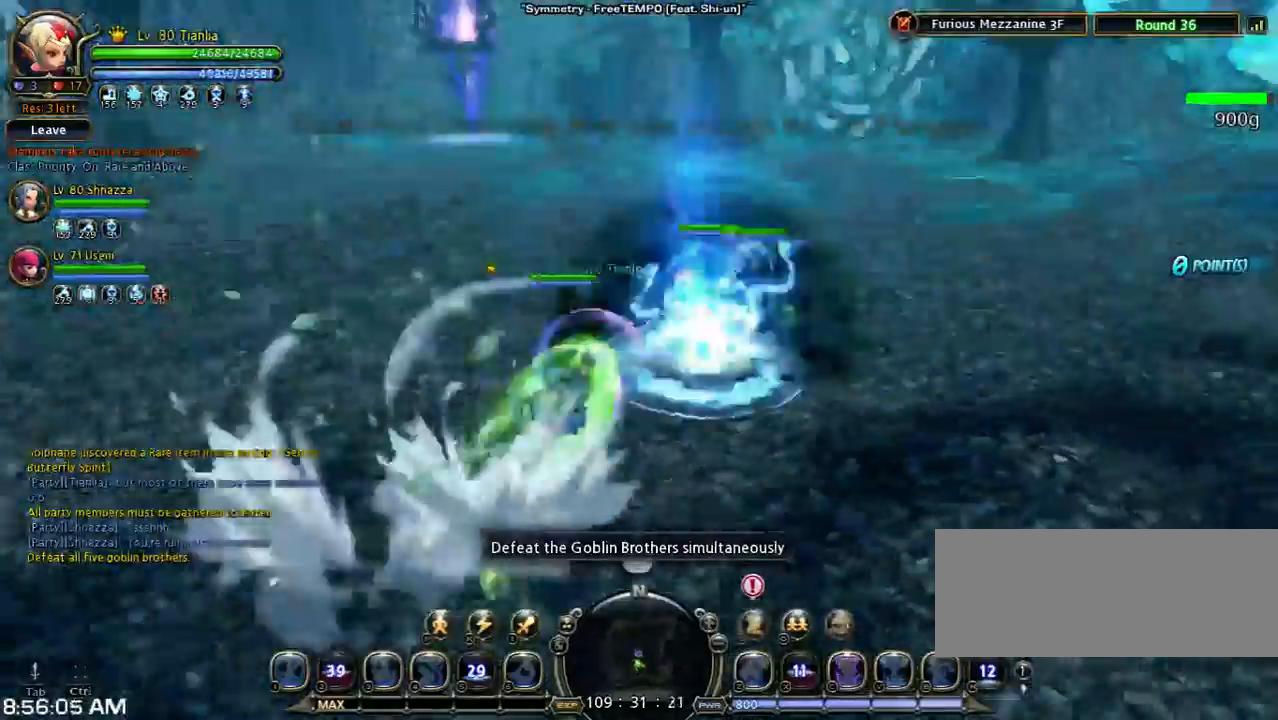
{"keys": ["w"], "events": [[133, "w", "down"]]}
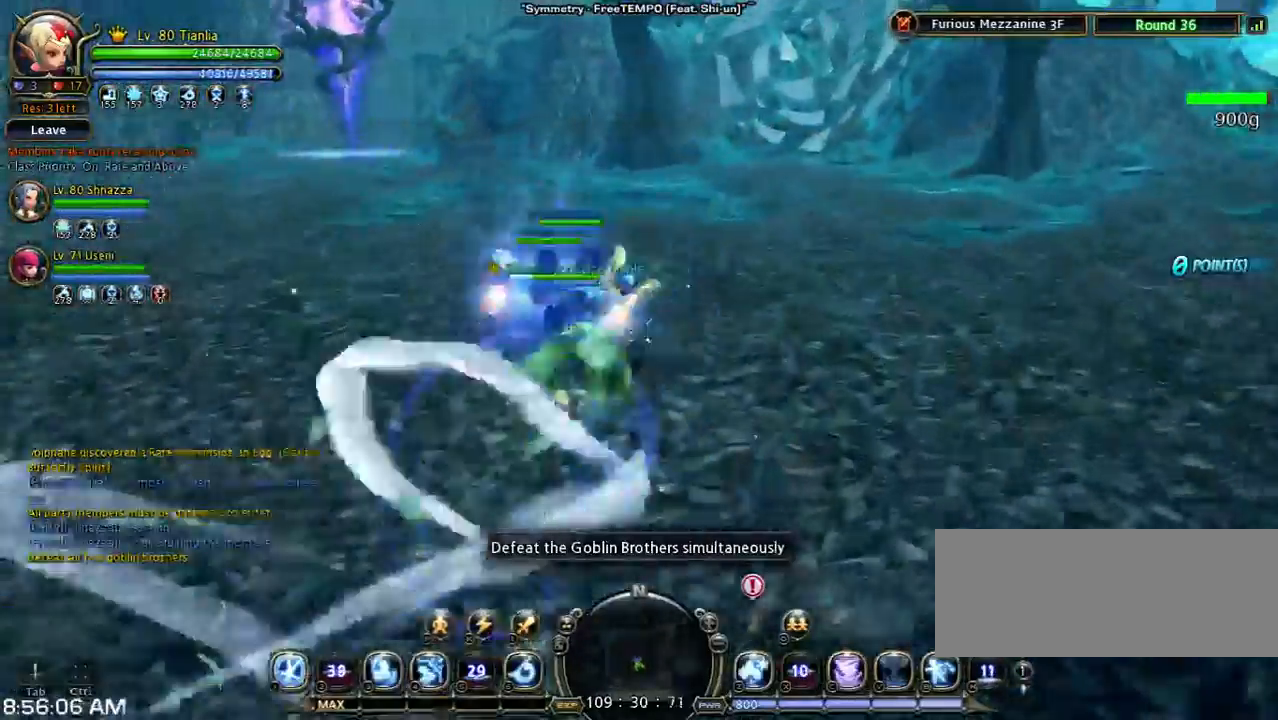
{"keys": ["w"], "events": [[167, "3", "down"], [400, "3", "up"]]}
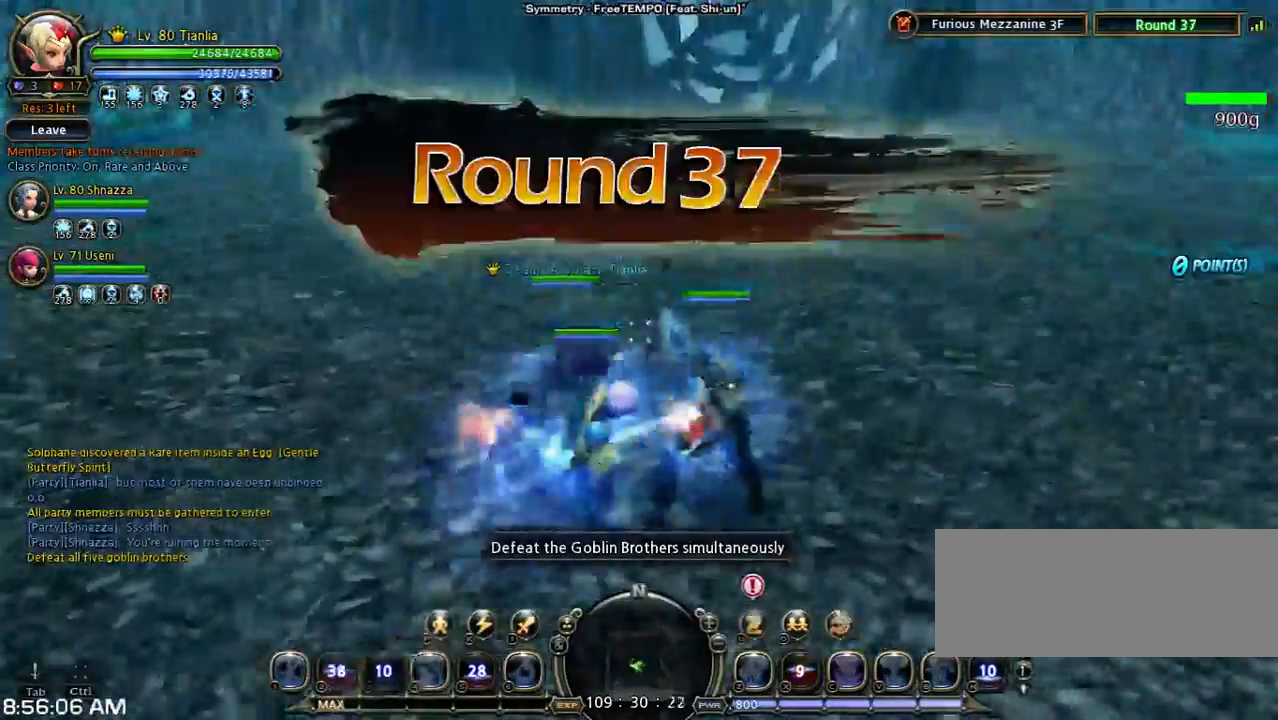
{"keys": ["space", "w"], "events": [[133, "shift", "down"], [433, "shift", "up"], [433, "space", "down"]]}
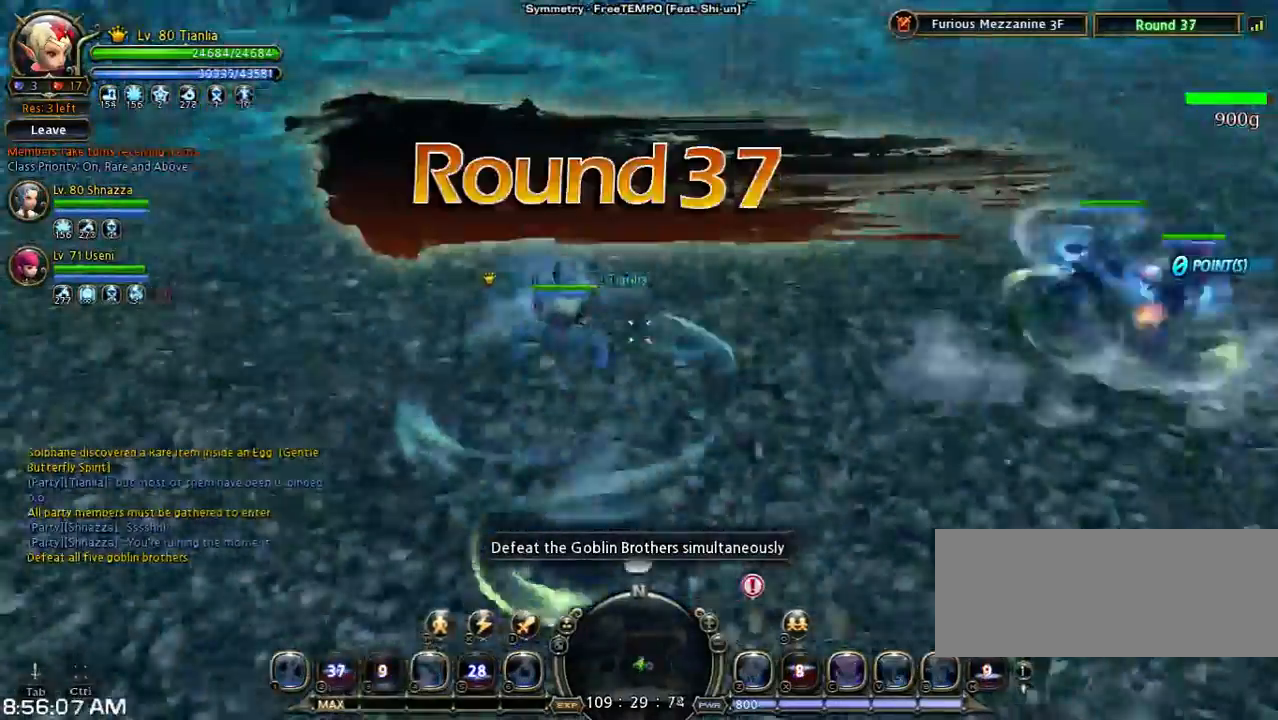
{"keys": ["d", "space", "w"], "events": [[200, "d", "down"], [200, "space", "up"], [433, "space", "down"]]}
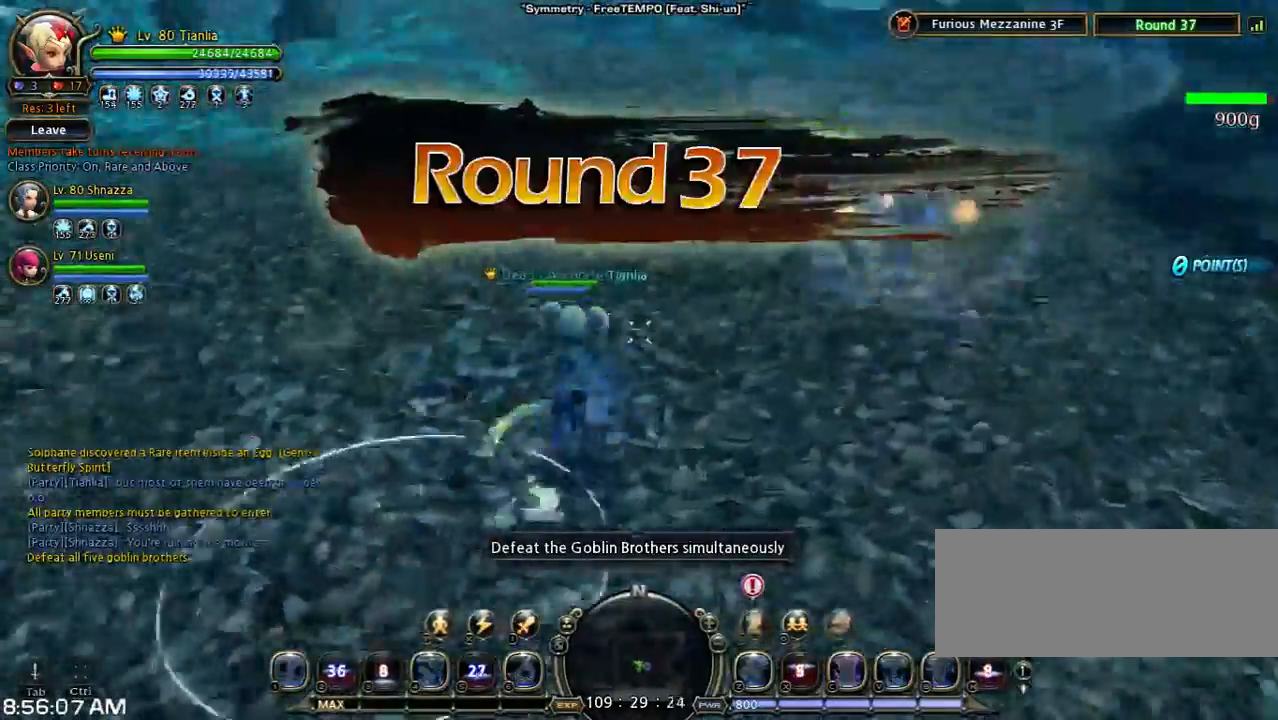
{"keys": [], "events": [[167, "space", "up"], [233, "d", "up"], [233, "w", "up"]]}
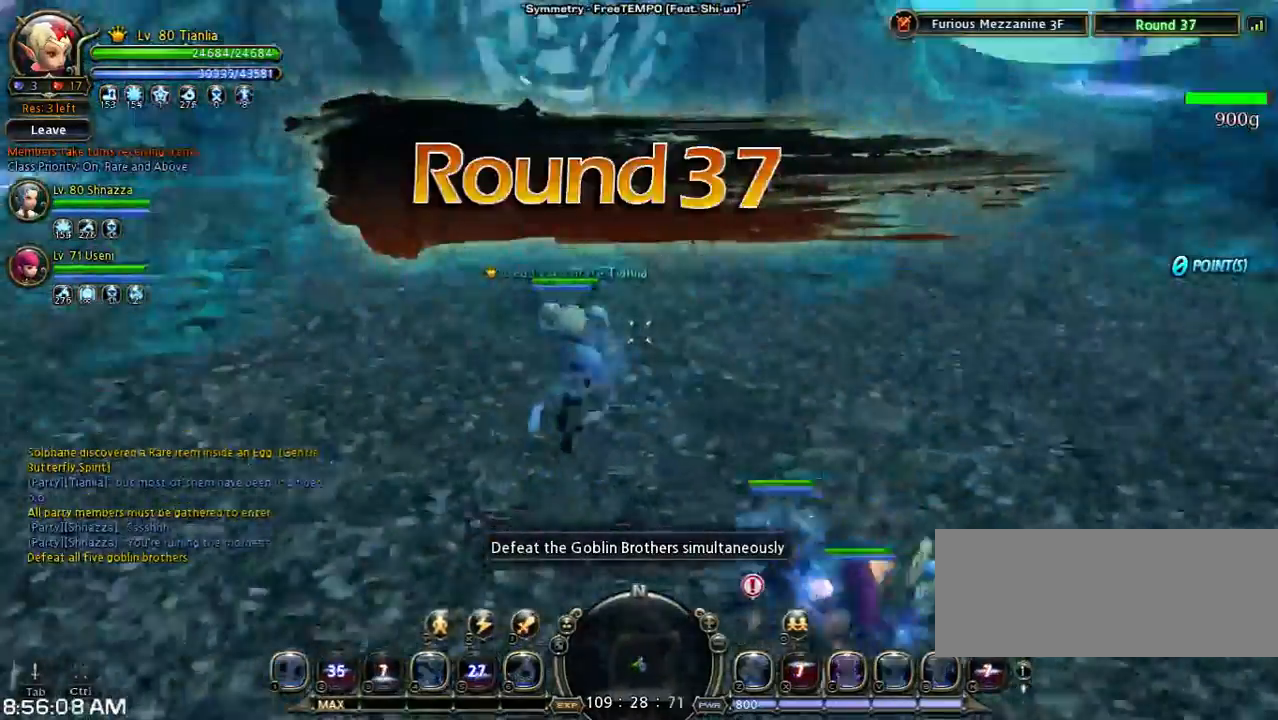
{"keys": ["a", "space"], "events": [[200, "a", "down"], [467, "space", "down"]]}
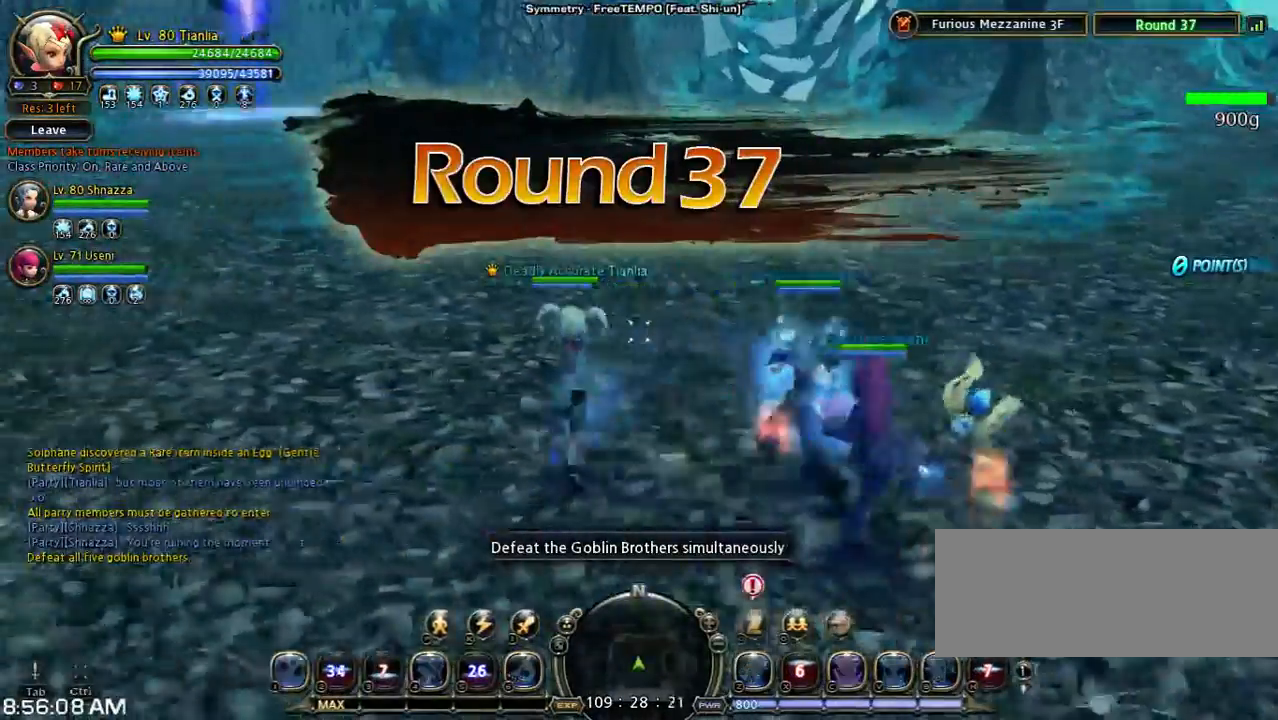
{"keys": [], "events": [[233, "space", "up"], [300, "a", "up"]]}
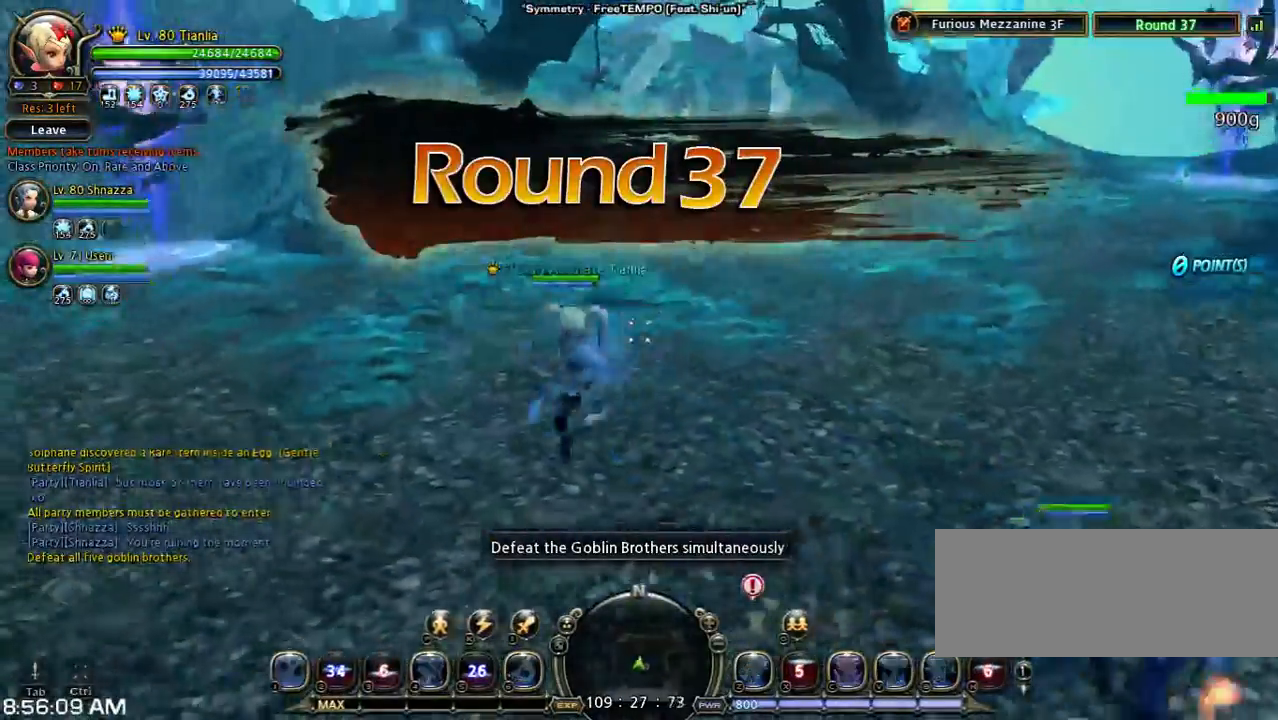
{"keys": ["d", "space"], "events": [[167, "d", "down"], [400, "space", "down"]]}
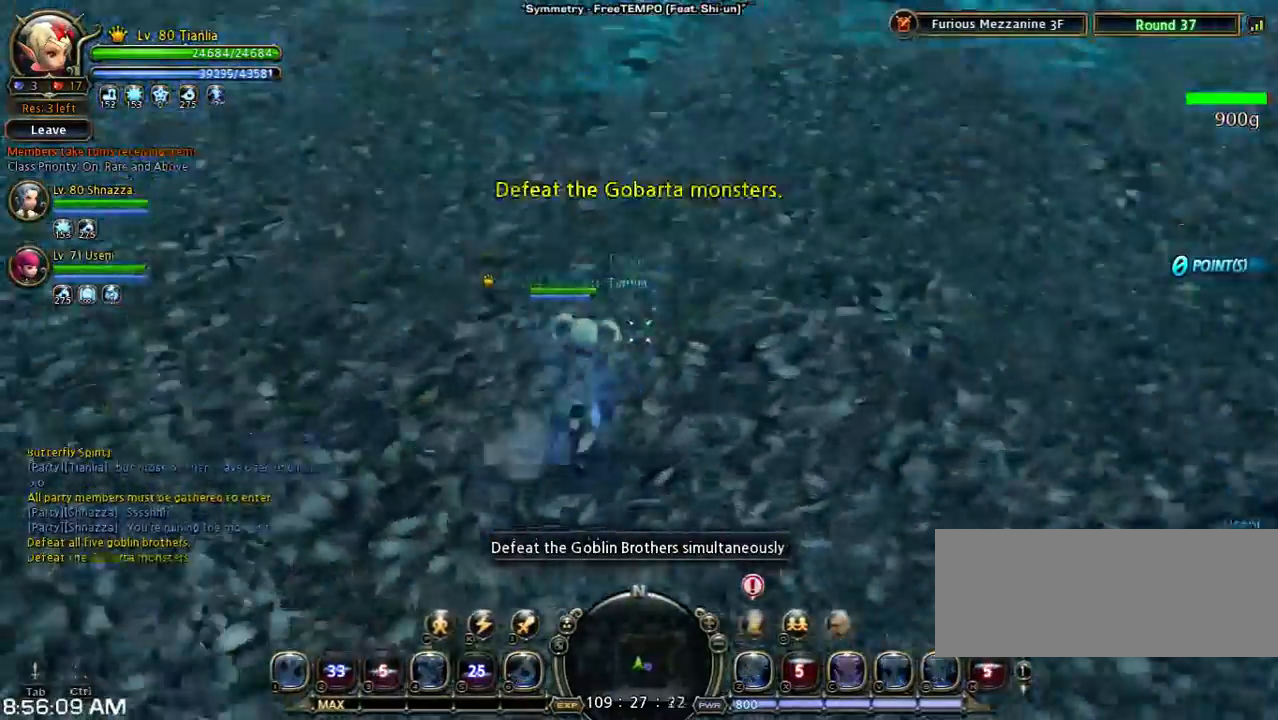
{"keys": [], "events": [[200, "d", "up"], [200, "space", "up"]]}
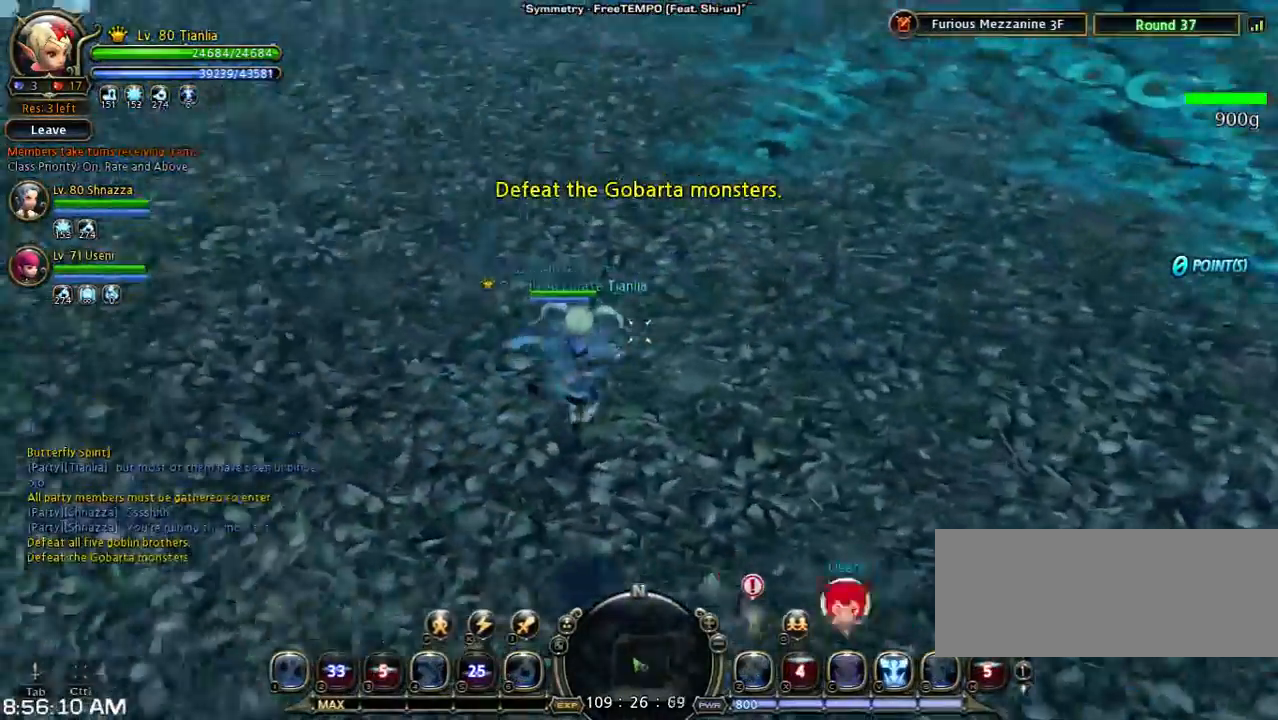
{"keys": ["s", "shift"], "events": [[367, "s", "down"], [367, "shift", "down"]]}
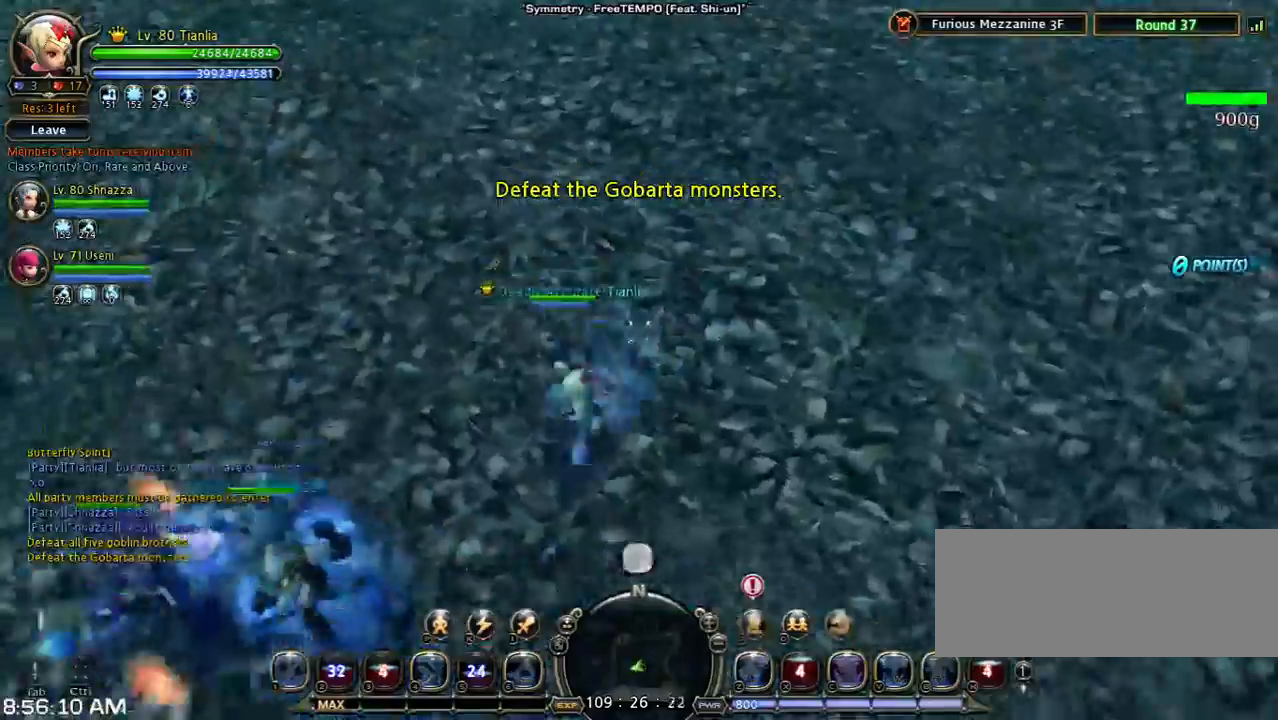
{"keys": ["s", "shift", "space"], "events": [[233, "space", "down"]]}
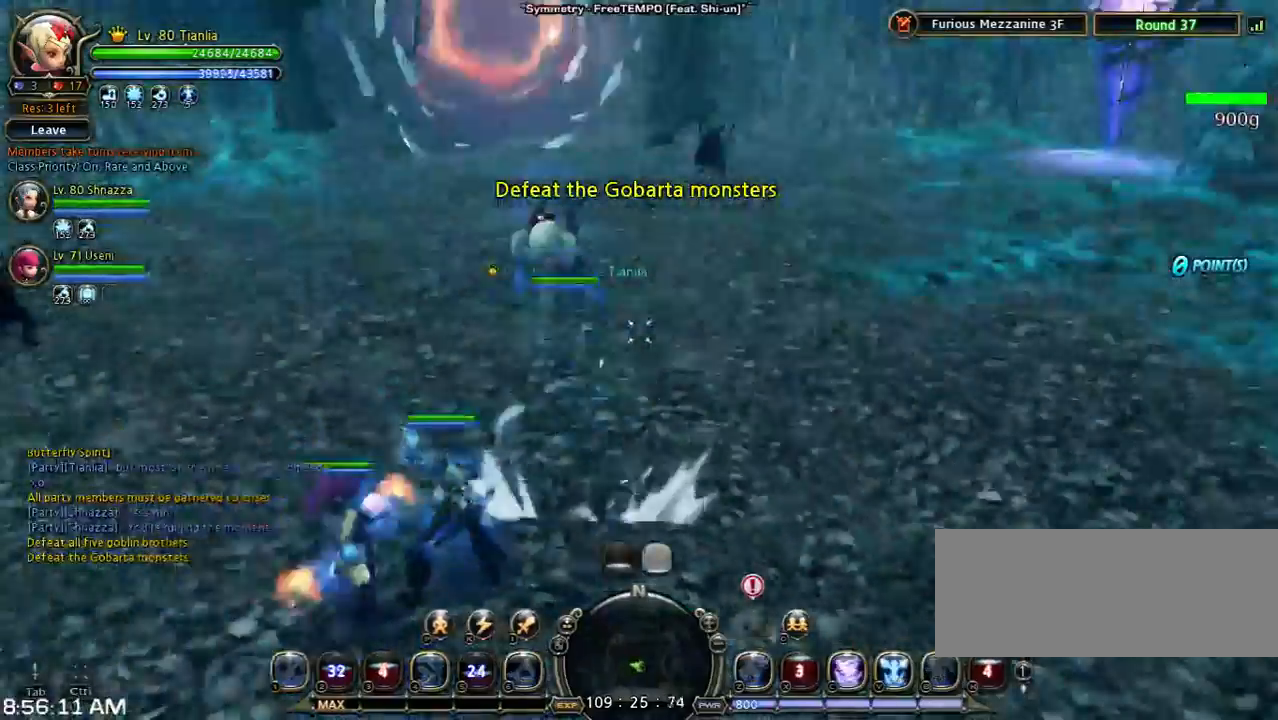
{"keys": [], "events": [[33, "shift", "up"], [200, "space", "up"], [267, "s", "up"]]}
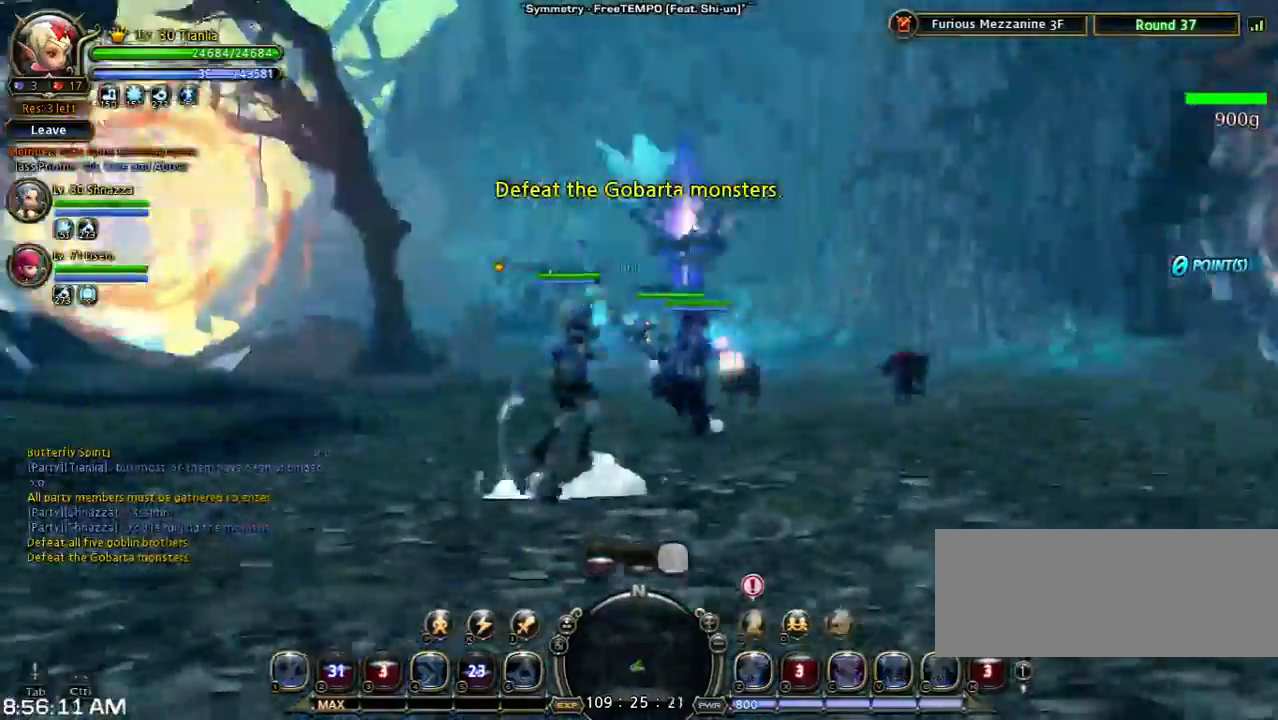
{"keys": ["a", "w"], "events": [[67, "shift", "down"], [67, "w", "down"], [133, "a", "down"], [500, "shift", "up"]]}
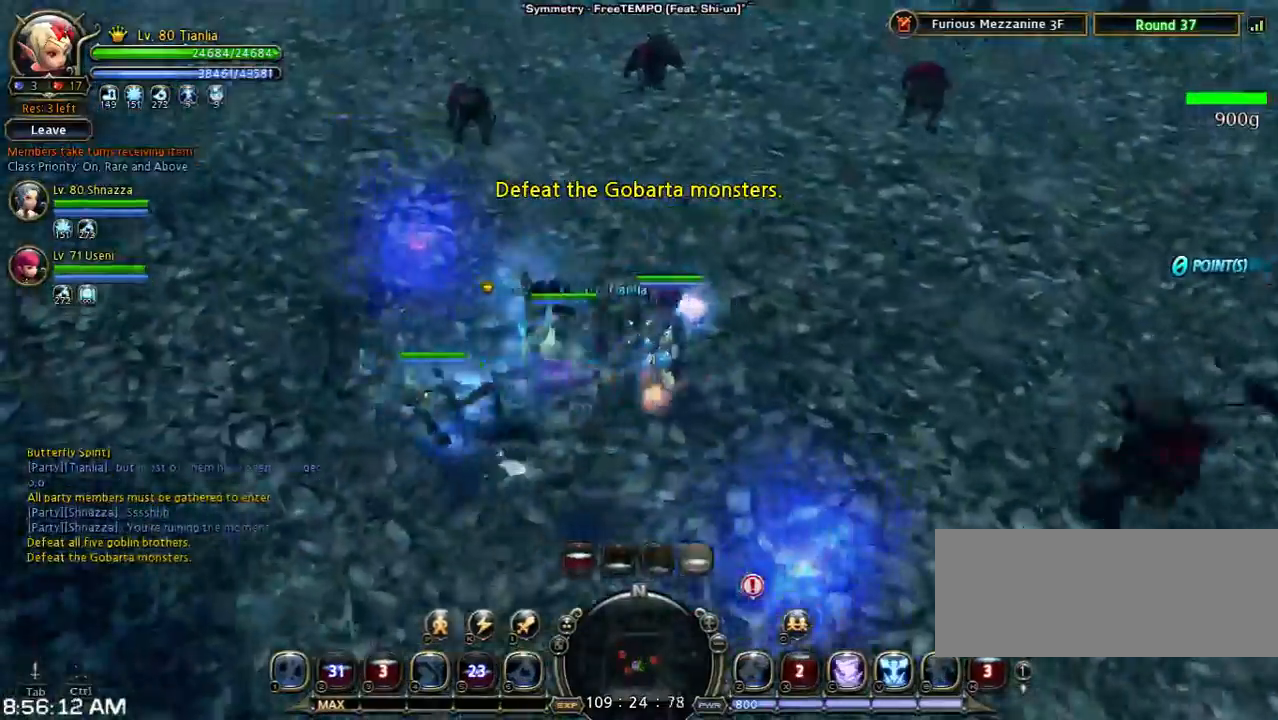
{"keys": ["w"], "events": [[100, "a", "up"]]}
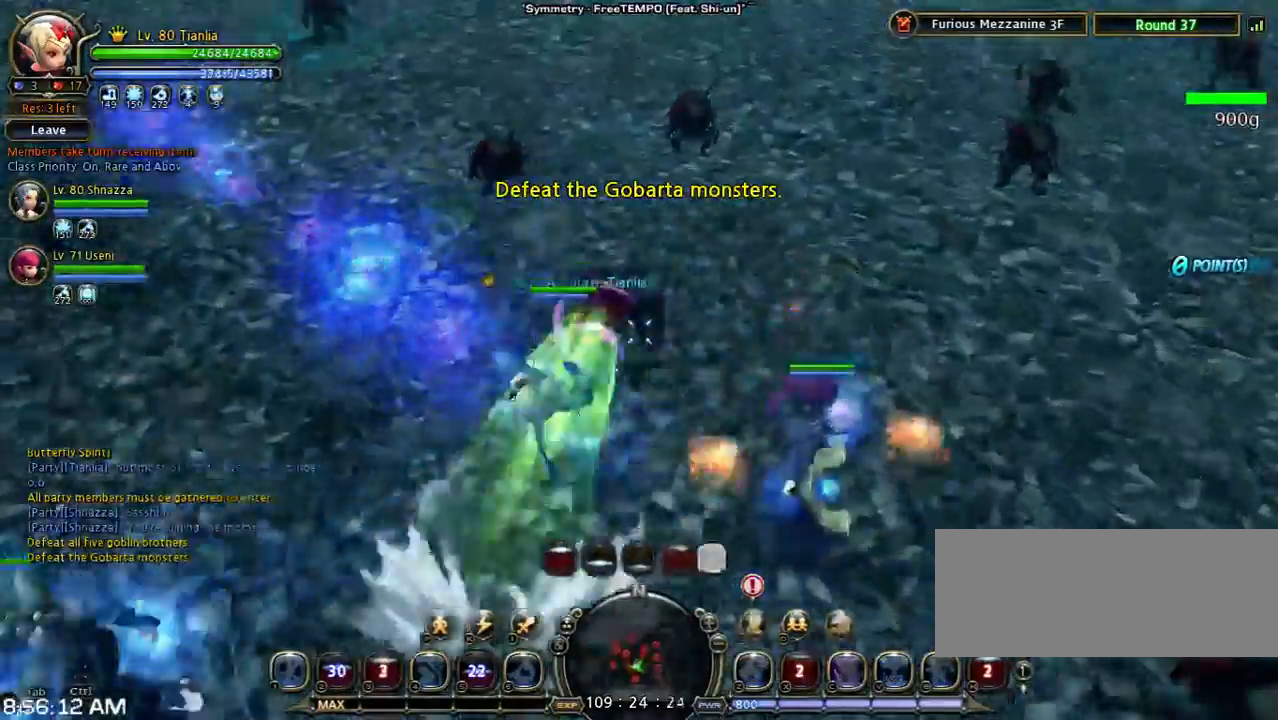
{"keys": ["w"], "events": []}
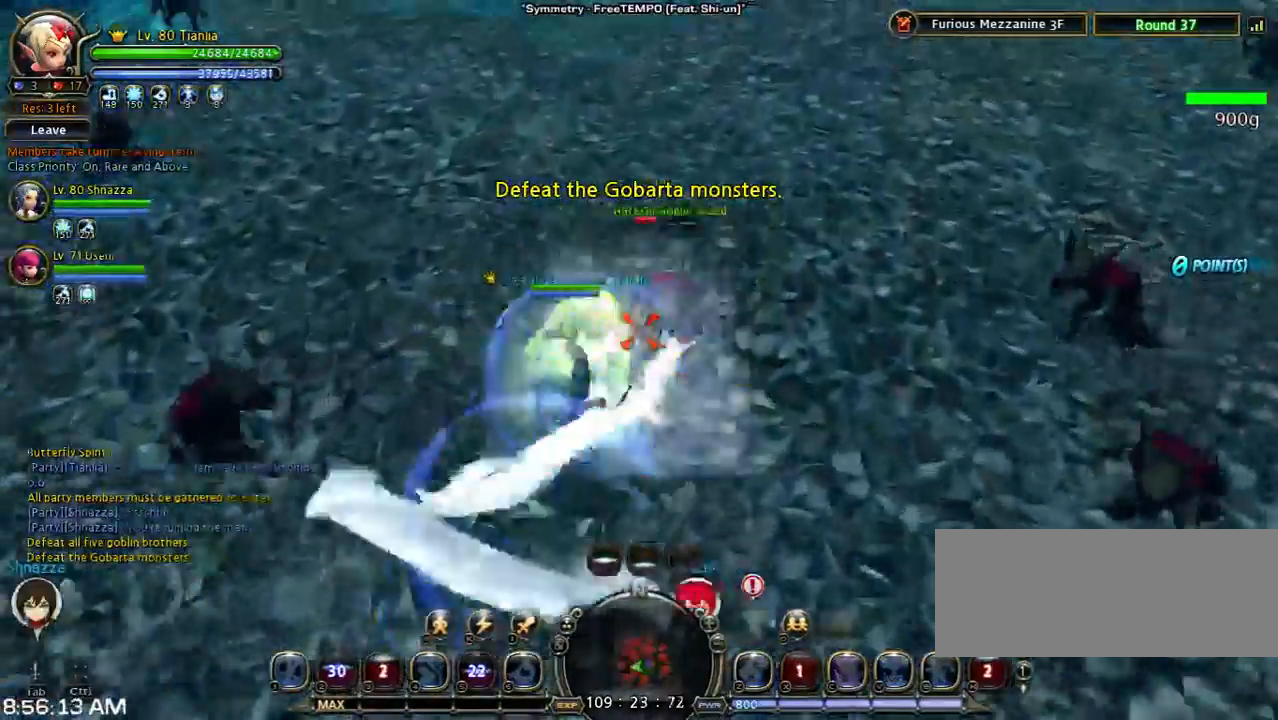
{"keys": ["4", "w"], "events": [[500, "4", "down"]]}